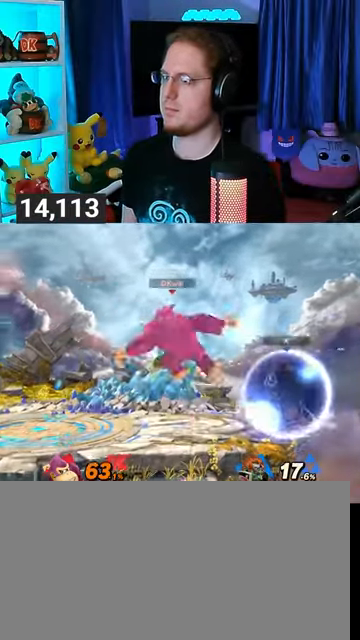
Gameplay with a controller (Nintendo layout); each line is a JSON object with the inputs held at the frame after it. "events" lists button and stick changes between this image and that frame as [ms after this image, input, new state], when the widget could be followed in between. Not read: L3 R3.
{"buttons": ["A"], "left_stick": "left", "right_stick": "center", "events": [[167, "Y", "down"], [200, "left_stick", "right"], [233, "A", "down"], [233, "Y", "up"], [400, "left_stick", "left"]]}
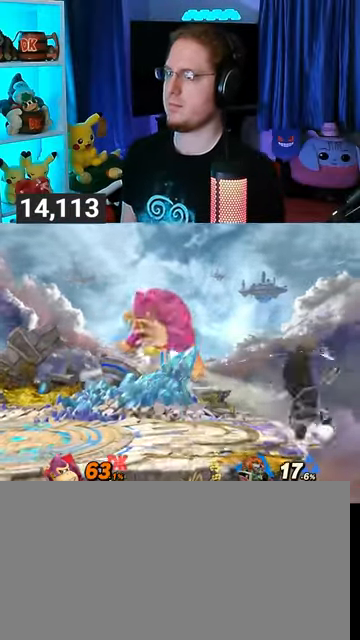
{"buttons": [], "left_stick": "left", "right_stick": "center", "events": [[100, "A", "up"], [367, "left_stick", "down-left"], [500, "left_stick", "left"]]}
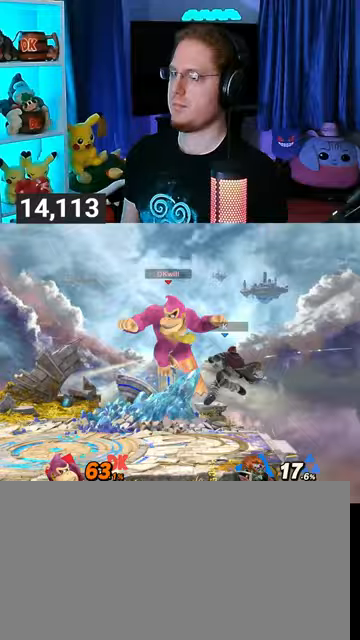
{"buttons": [], "left_stick": "center", "right_stick": "center", "events": [[500, "left_stick", "center"]]}
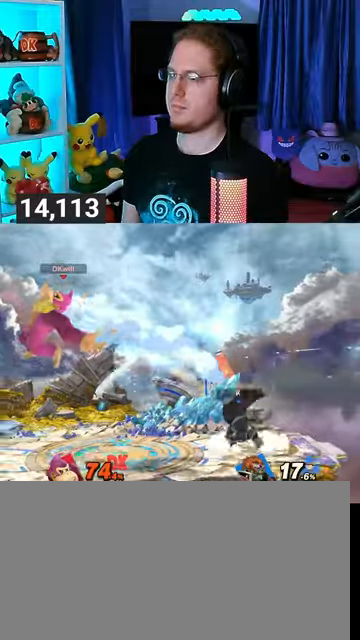
{"buttons": [], "left_stick": "center", "right_stick": "center", "events": [[400, "A", "down"], [467, "A", "up"]]}
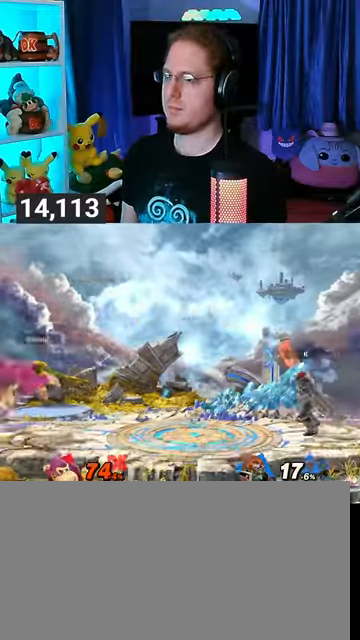
{"buttons": [], "left_stick": "right", "right_stick": "center", "events": [[67, "left_stick", "right"]]}
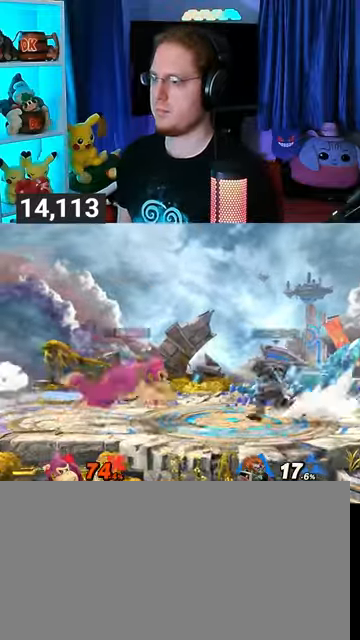
{"buttons": ["R1"], "left_stick": "center", "right_stick": "center", "events": [[100, "R1", "down"], [100, "left_stick", "center"]]}
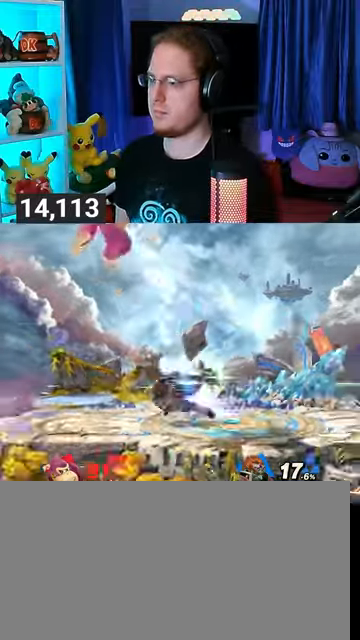
{"buttons": [], "left_stick": "right", "right_stick": "center", "events": [[267, "R1", "up"], [433, "left_stick", "right"]]}
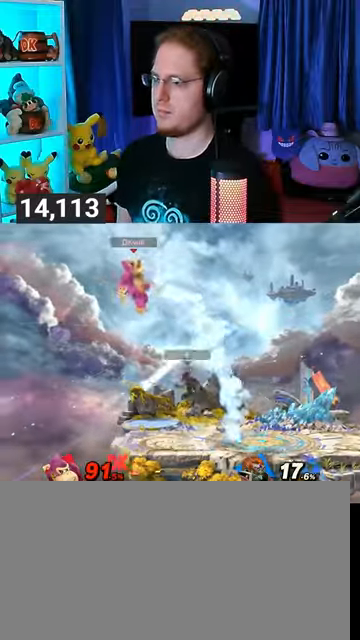
{"buttons": [], "left_stick": "up-left", "right_stick": "center", "events": [[67, "Y", "down"], [133, "Y", "up"], [200, "left_stick", "up-left"]]}
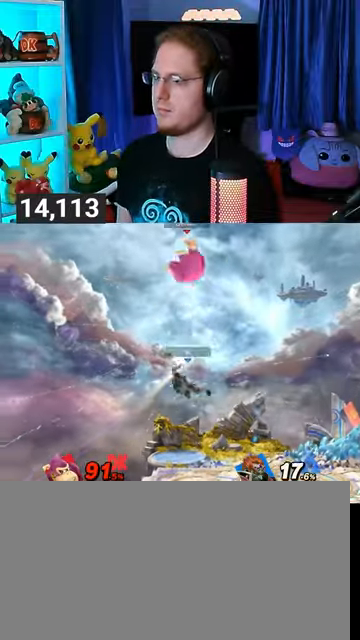
{"buttons": [], "left_stick": "left", "right_stick": "center", "events": [[67, "left_stick", "down"], [167, "left_stick", "center"], [400, "X", "down"], [400, "left_stick", "left"], [433, "X", "up"]]}
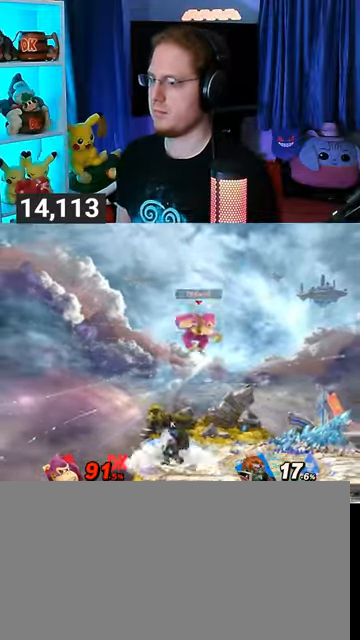
{"buttons": [], "left_stick": "center", "right_stick": "center", "events": [[333, "left_stick", "center"], [367, "R1", "down"], [433, "R1", "up"]]}
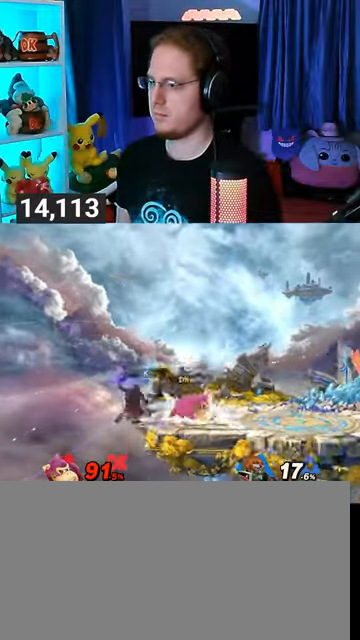
{"buttons": [], "left_stick": "center", "right_stick": "center", "events": []}
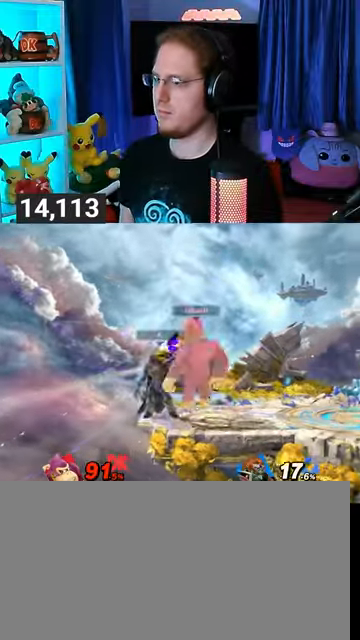
{"buttons": ["R1"], "left_stick": "right", "right_stick": "center", "events": [[33, "X", "down"], [33, "left_stick", "right"], [133, "X", "up"], [367, "R1", "down"]]}
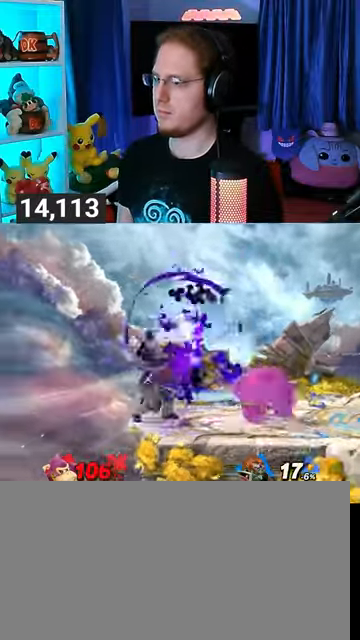
{"buttons": ["Y", "R1"], "left_stick": "right", "right_stick": "center", "events": [[67, "left_stick", "center"], [433, "Y", "down"], [467, "left_stick", "right"]]}
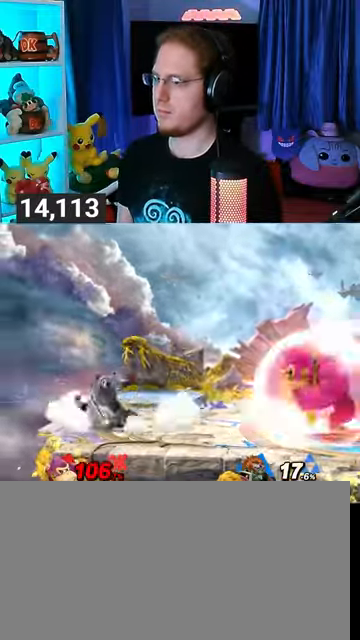
{"buttons": ["B"], "left_stick": "center", "right_stick": "center", "events": [[67, "Y", "up"], [100, "R1", "up"], [367, "left_stick", "center"], [433, "B", "down"]]}
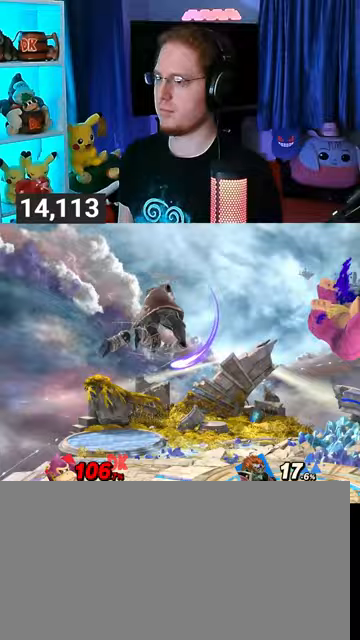
{"buttons": [], "left_stick": "right", "right_stick": "center", "events": [[33, "B", "up"], [300, "R1", "down"], [333, "R1", "up"], [500, "left_stick", "right"]]}
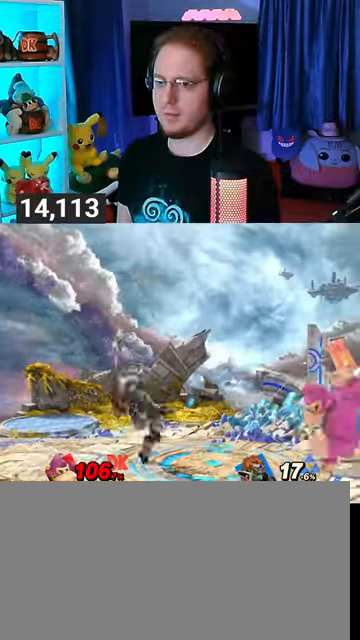
{"buttons": [], "left_stick": "center", "right_stick": "center", "events": [[333, "left_stick", "center"]]}
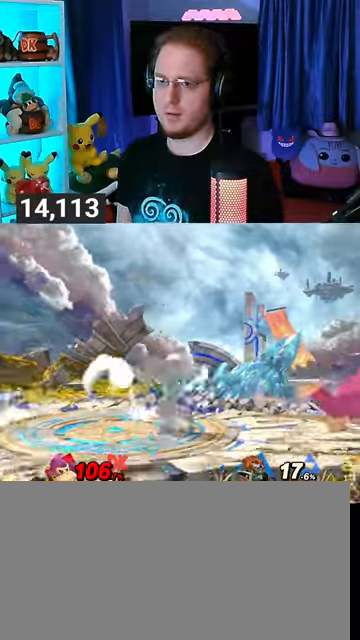
{"buttons": [], "left_stick": "center", "right_stick": "center", "events": [[33, "left_stick", "up-left"], [100, "left_stick", "center"], [167, "B", "down"], [233, "B", "up"]]}
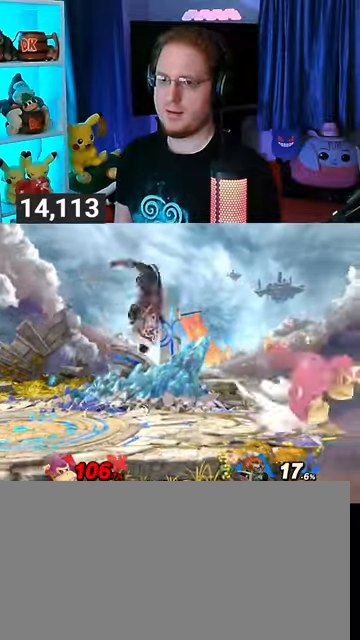
{"buttons": ["R1"], "left_stick": "center", "right_stick": "center", "events": [[167, "R1", "down"]]}
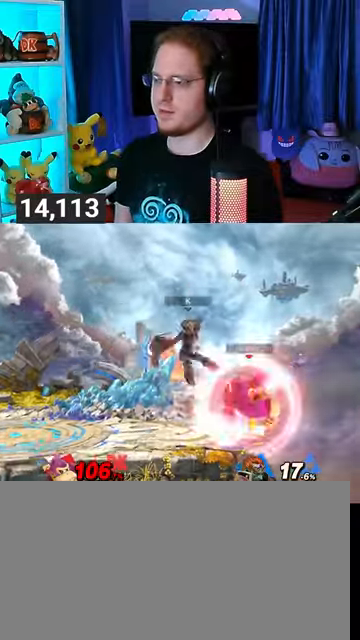
{"buttons": ["R1"], "left_stick": "center", "right_stick": "center", "events": []}
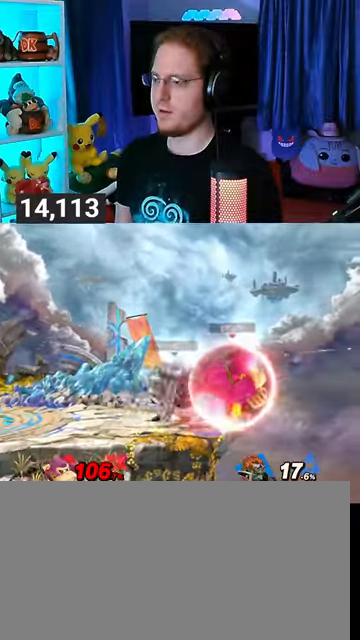
{"buttons": ["Y"], "left_stick": "left", "right_stick": "center", "events": [[167, "R1", "up"], [167, "Y", "down"], [167, "left_stick", "left"], [200, "A", "down"], [200, "Y", "up"], [233, "A", "up"], [333, "Y", "down"]]}
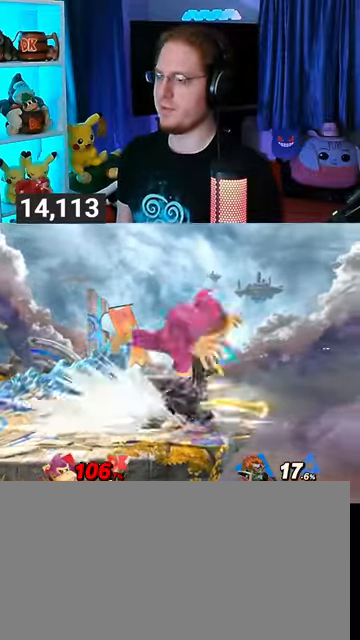
{"buttons": ["B"], "left_stick": "down", "right_stick": "center", "events": [[133, "Y", "up"], [267, "left_stick", "down"], [467, "B", "down"]]}
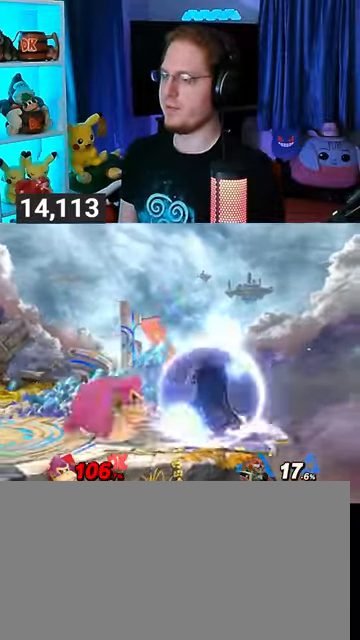
{"buttons": ["B"], "left_stick": "down", "right_stick": "center", "events": [[33, "B", "up"], [433, "B", "down"]]}
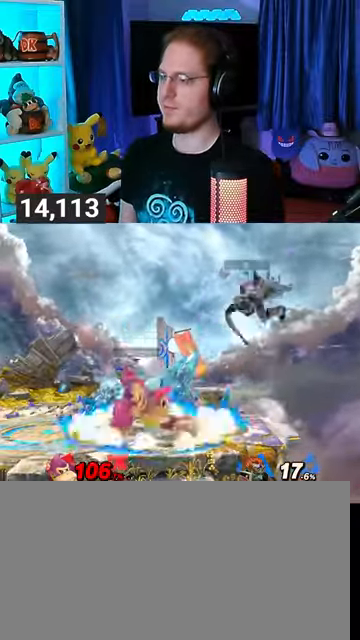
{"buttons": [], "left_stick": "center", "right_stick": "center", "events": [[67, "B", "up"], [333, "left_stick", "center"]]}
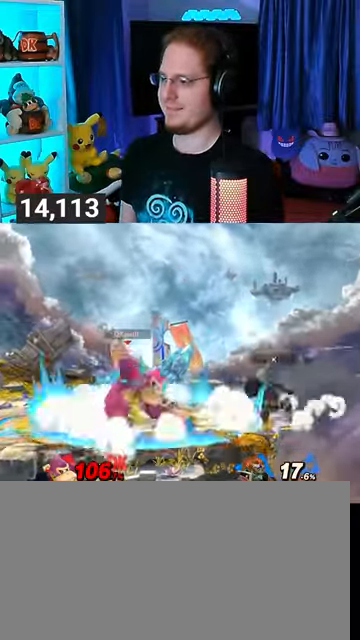
{"buttons": [], "left_stick": "center", "right_stick": "center", "events": []}
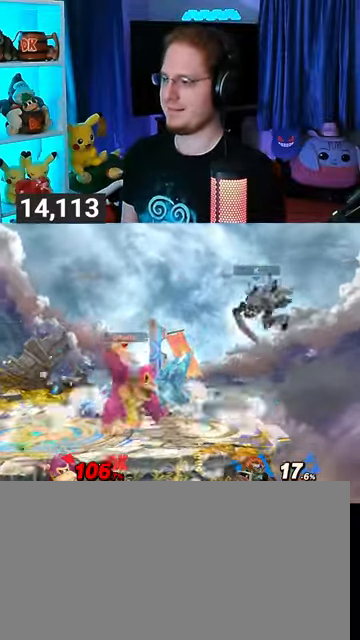
{"buttons": [], "left_stick": "left", "right_stick": "center", "events": [[67, "left_stick", "left"], [133, "Y", "down"], [167, "Y", "up"], [167, "left_stick", "right"], [367, "A", "down"], [367, "Y", "down"], [433, "Y", "up"], [467, "A", "up"], [467, "left_stick", "left"]]}
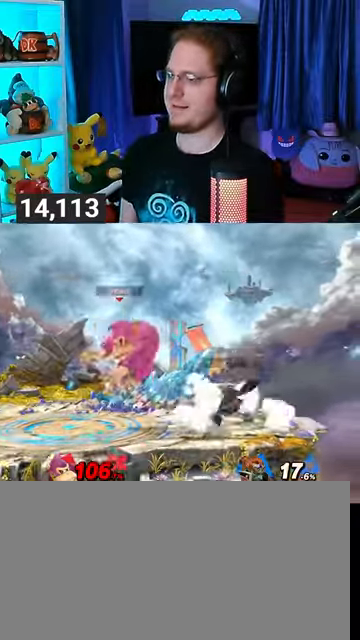
{"buttons": [], "left_stick": "down-left", "right_stick": "center", "events": [[33, "Y", "down"], [133, "left_stick", "up-left"], [200, "Y", "up"], [233, "left_stick", "center"], [400, "left_stick", "down-left"]]}
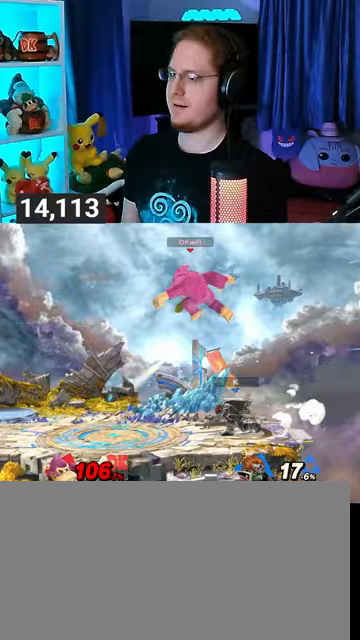
{"buttons": [], "left_stick": "center", "right_stick": "center", "events": [[333, "left_stick", "center"]]}
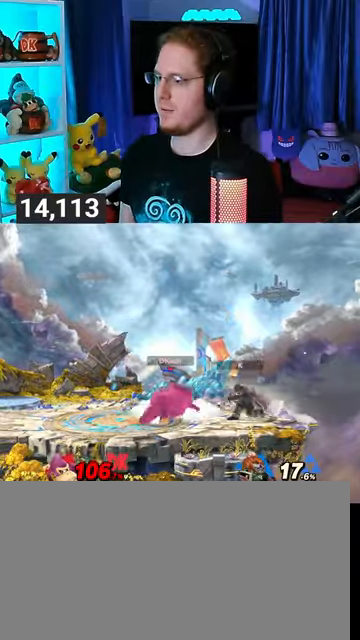
{"buttons": [], "left_stick": "center", "right_stick": "center", "events": [[133, "Y", "down"], [500, "Y", "up"]]}
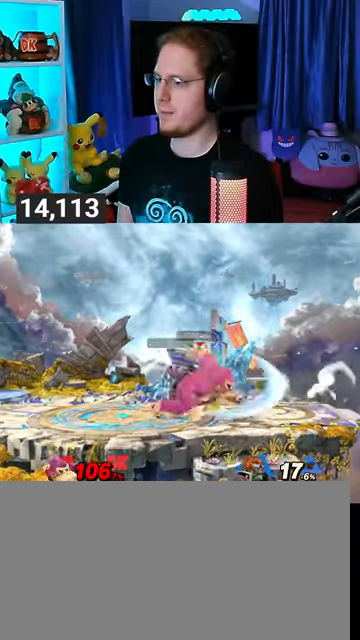
{"buttons": ["R1"], "left_stick": "center", "right_stick": "center", "events": [[133, "R1", "down"]]}
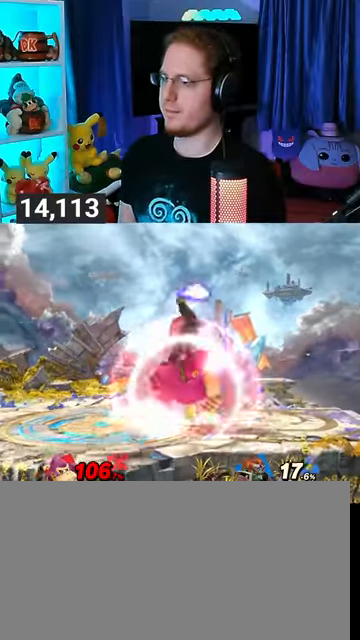
{"buttons": ["Y"], "left_stick": "up-left", "right_stick": "center", "events": [[200, "R1", "up"], [200, "Y", "down"], [233, "A", "down"], [233, "Y", "up"], [267, "A", "up"], [333, "Y", "down"], [333, "left_stick", "up-left"]]}
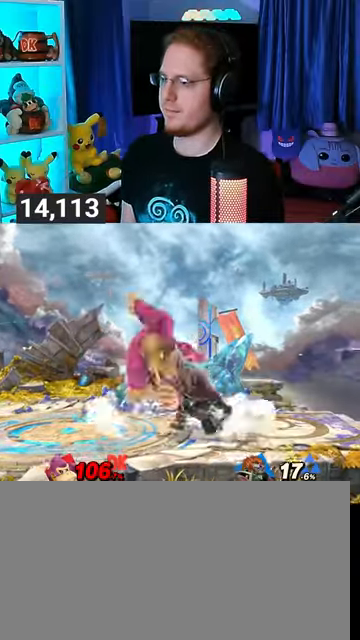
{"buttons": [], "left_stick": "down", "right_stick": "center", "events": [[233, "Y", "up"], [300, "left_stick", "down"]]}